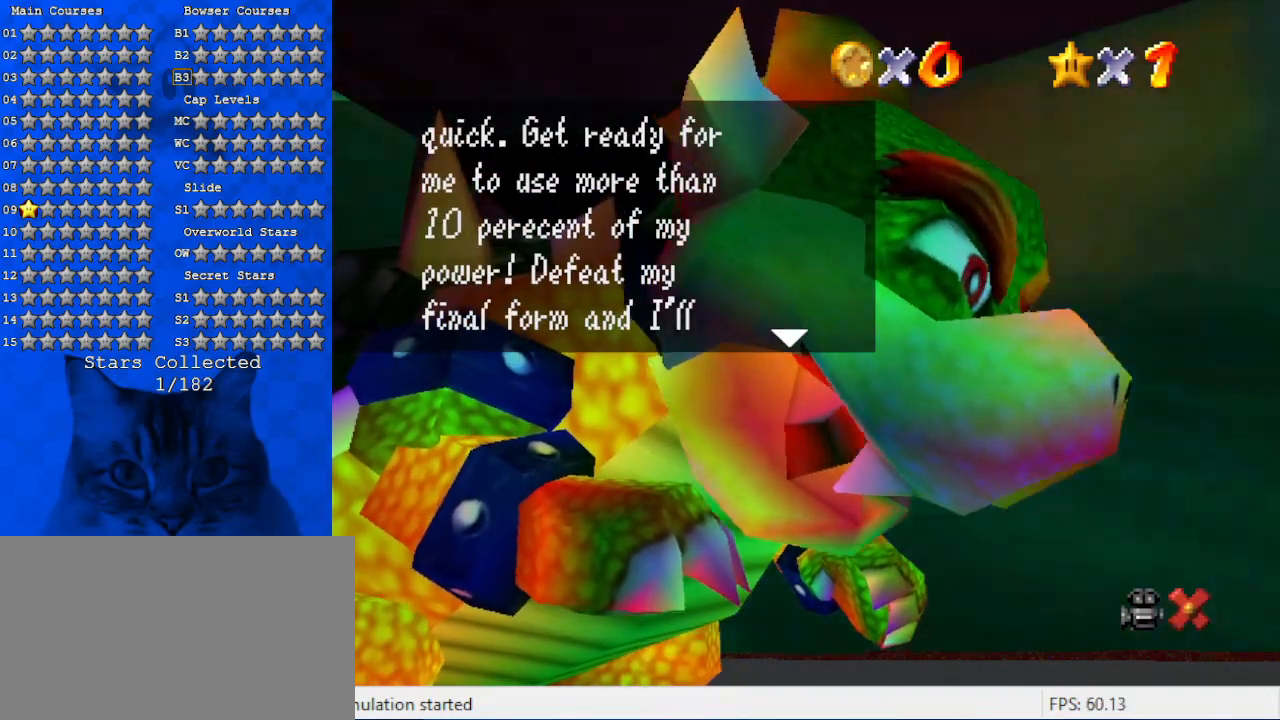
Gameplay with keyboard; each line is a JSON object with the keys held at the frame after it. "events" lists presses ("down") and releases ("up") of "a", "c", "ctrl", "d", "down", "left", "return", "right", "s", "shift", "up", "w", "x" and "y" between this image and that frame as [ms after this image, input, new state], when the widget could be followed in between. No other keys are recorded. Mouse input is not recorded.
{"keys": [], "events": []}
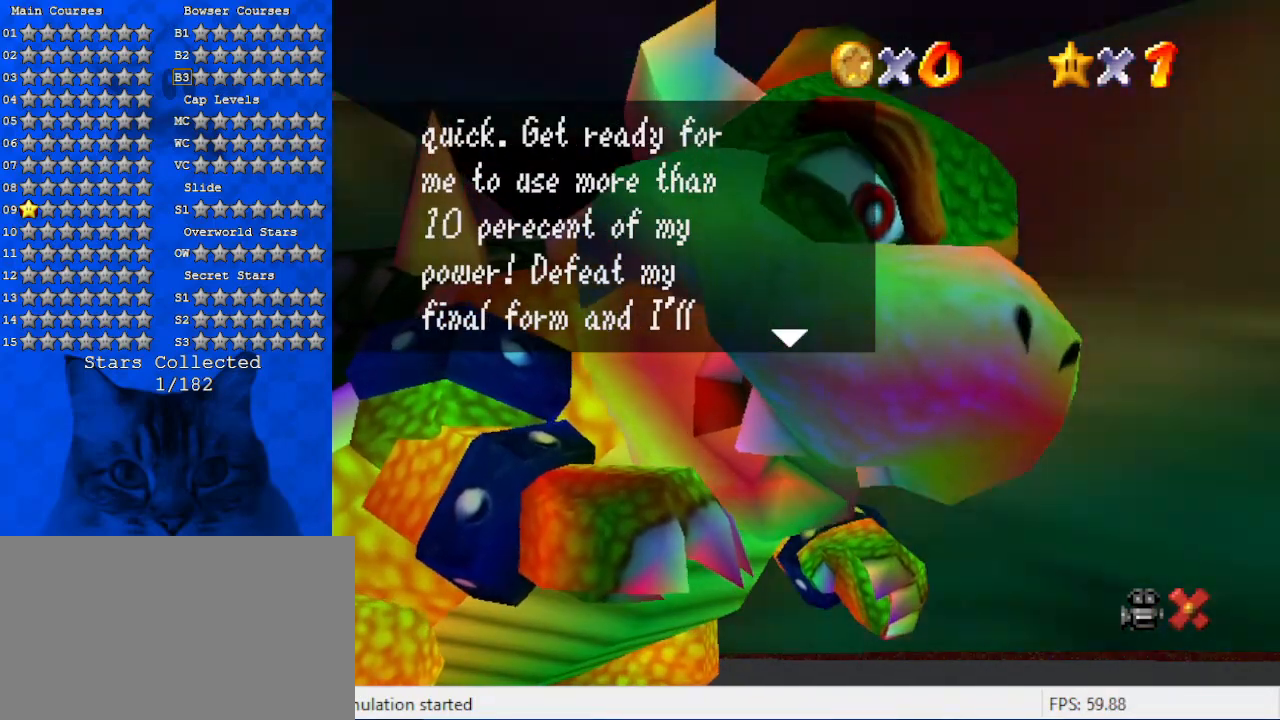
{"keys": [], "events": []}
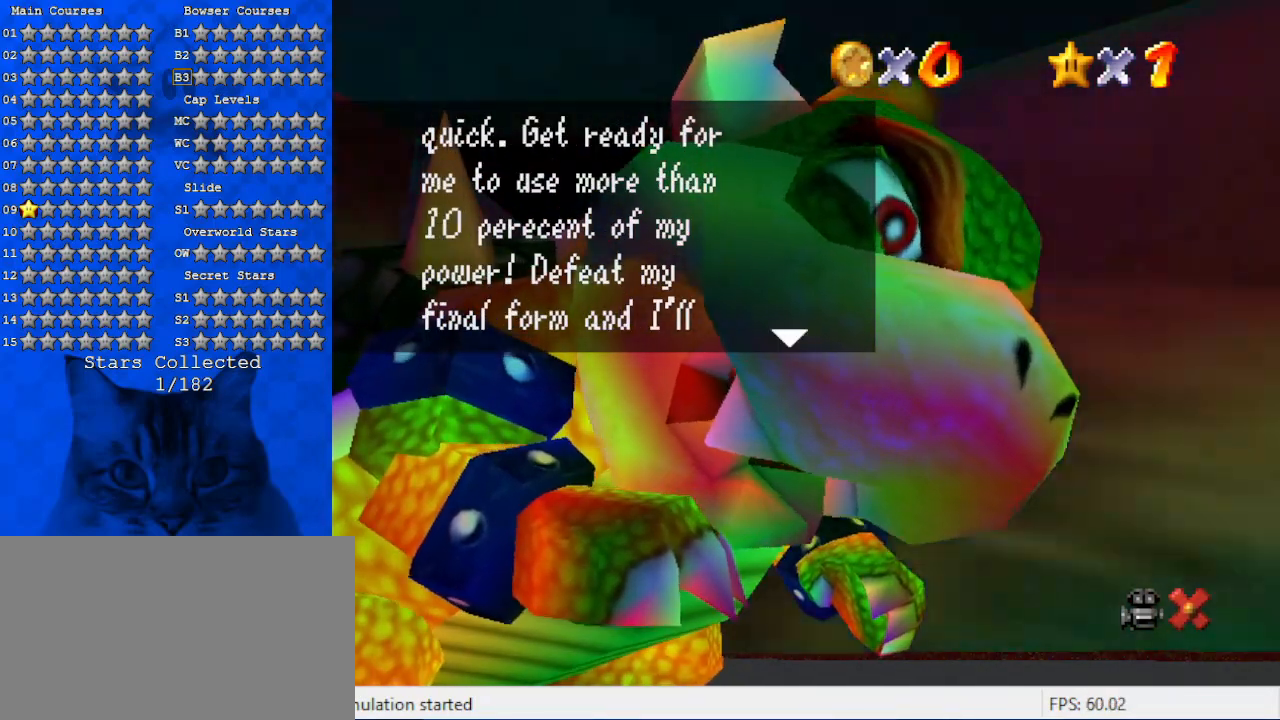
{"keys": [], "events": []}
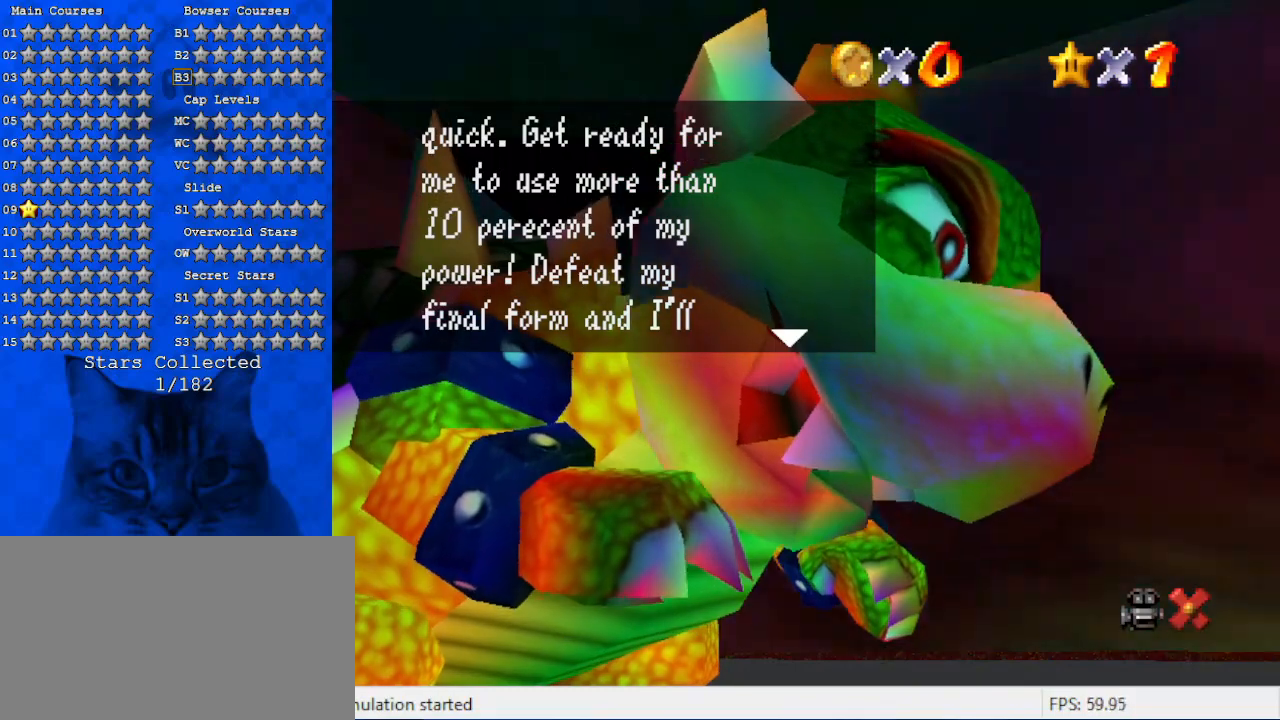
{"keys": [], "events": []}
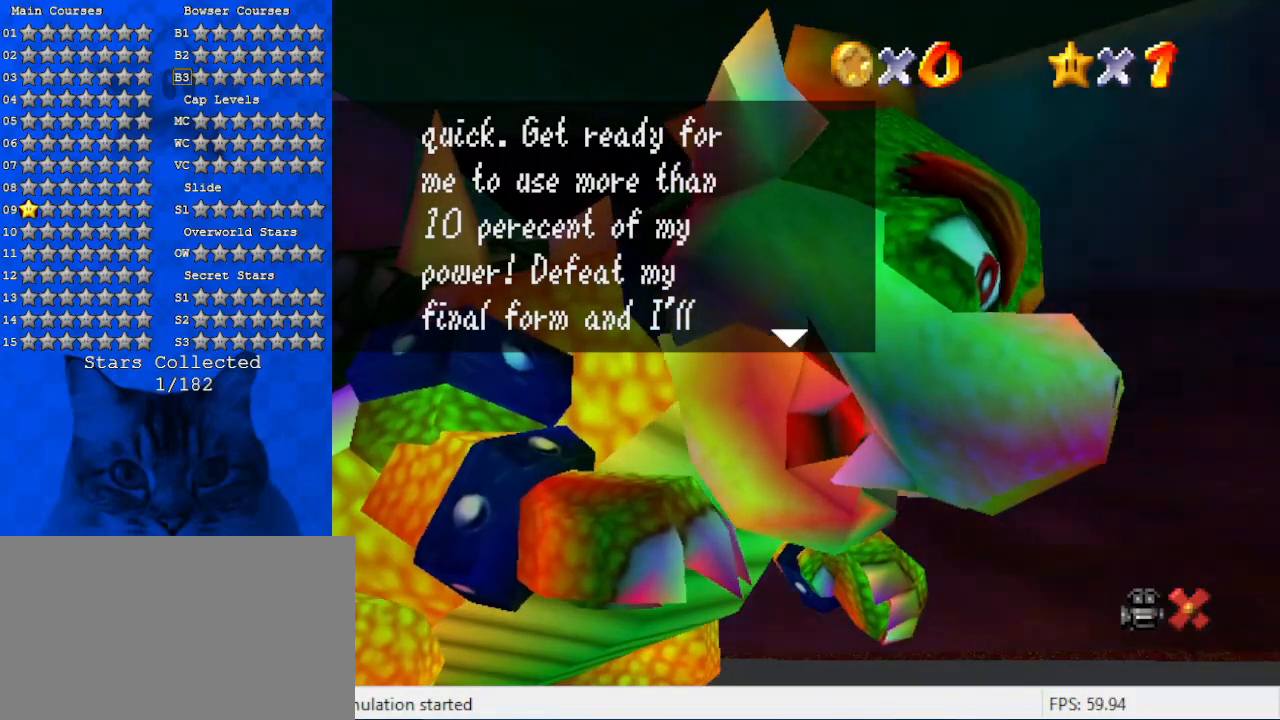
{"keys": [], "events": []}
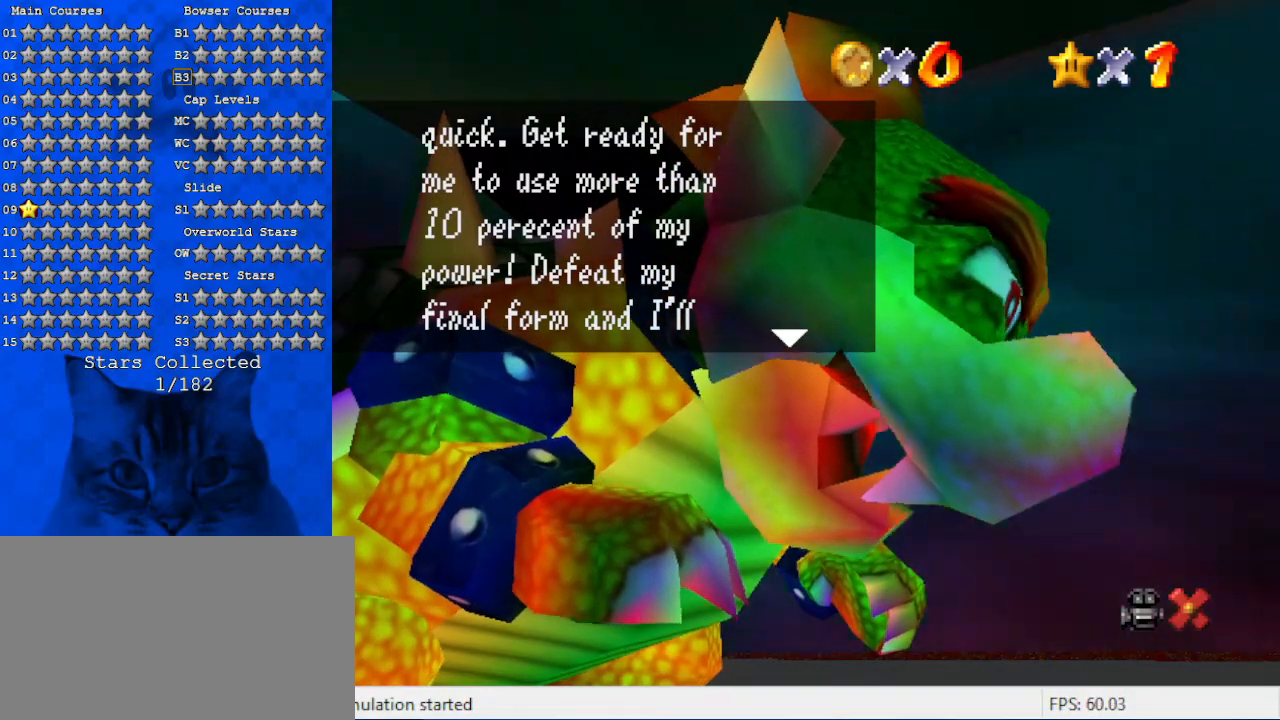
{"keys": ["shift"], "events": [[400, "shift", "down"]]}
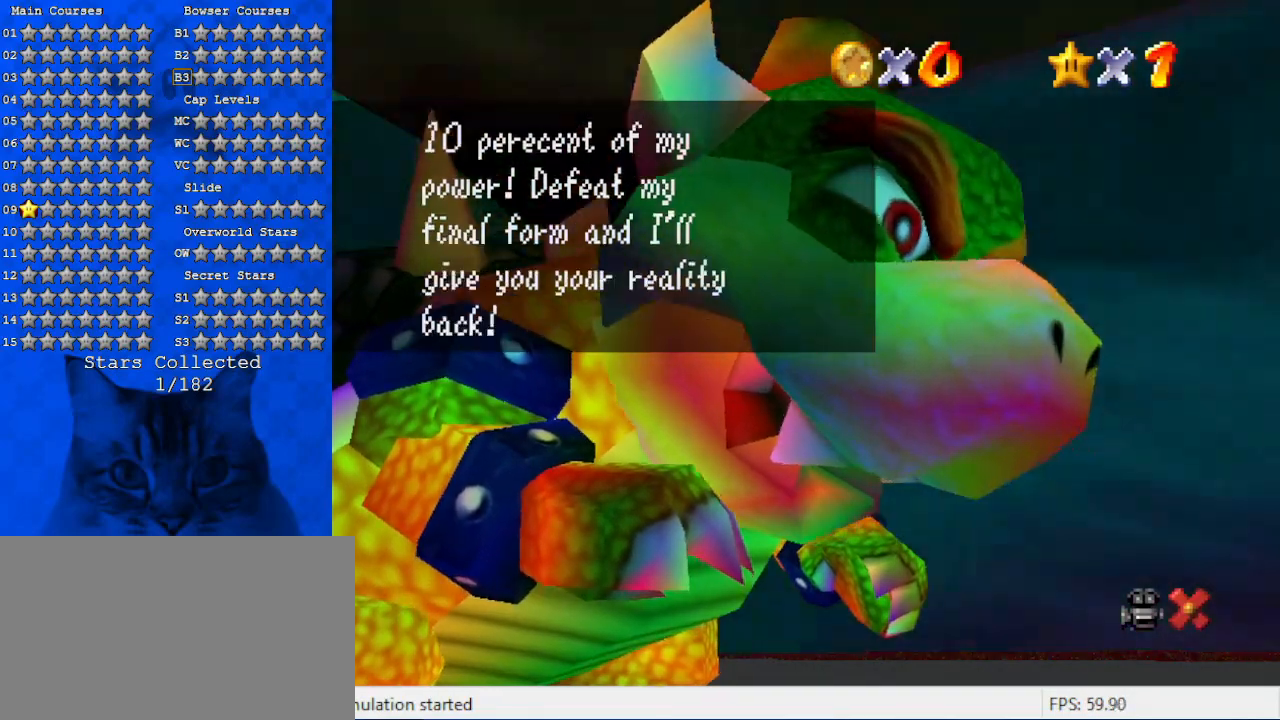
{"keys": [], "events": [[66, "shift", "up"]]}
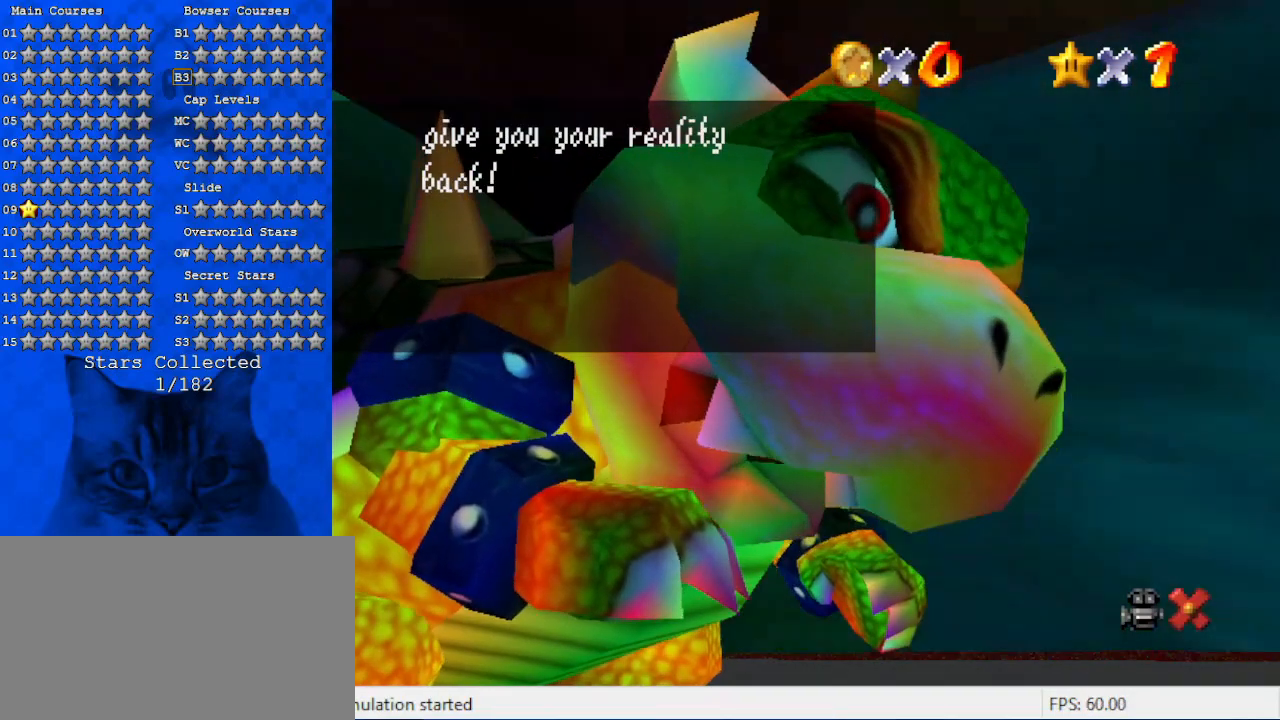
{"keys": ["shift"], "events": [[433, "shift", "down"]]}
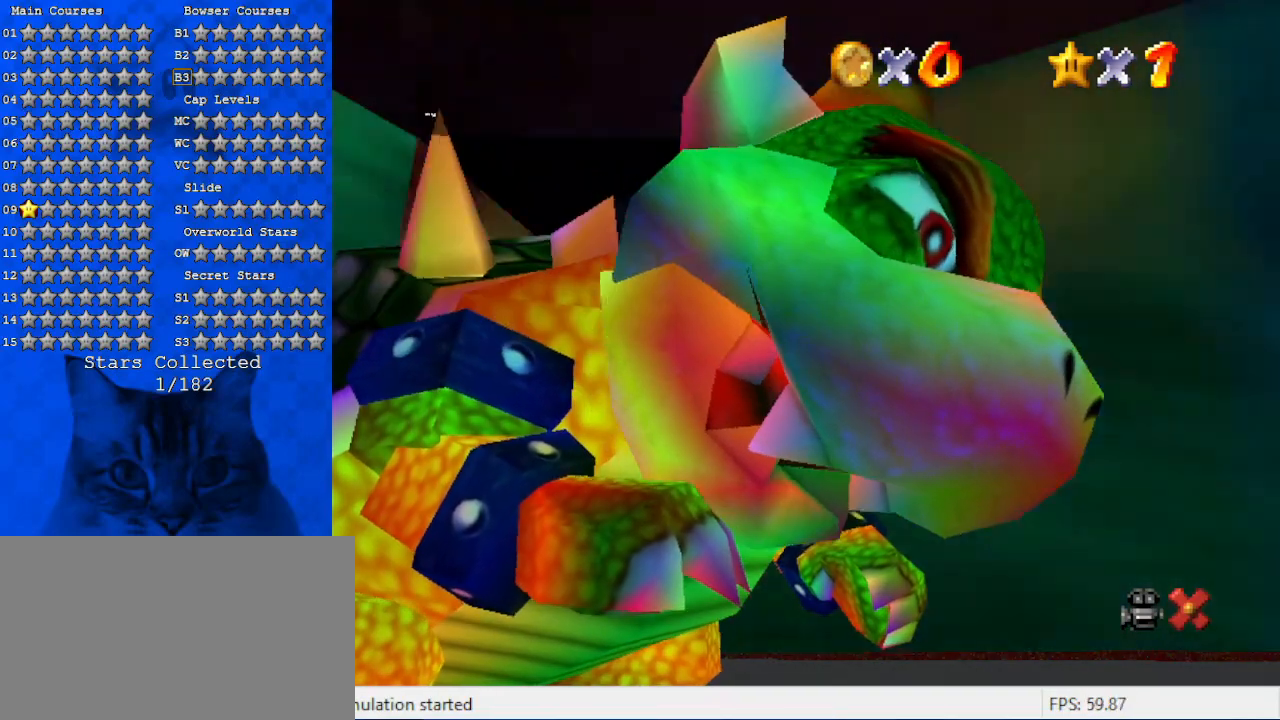
{"keys": [], "events": [[100, "shift", "up"]]}
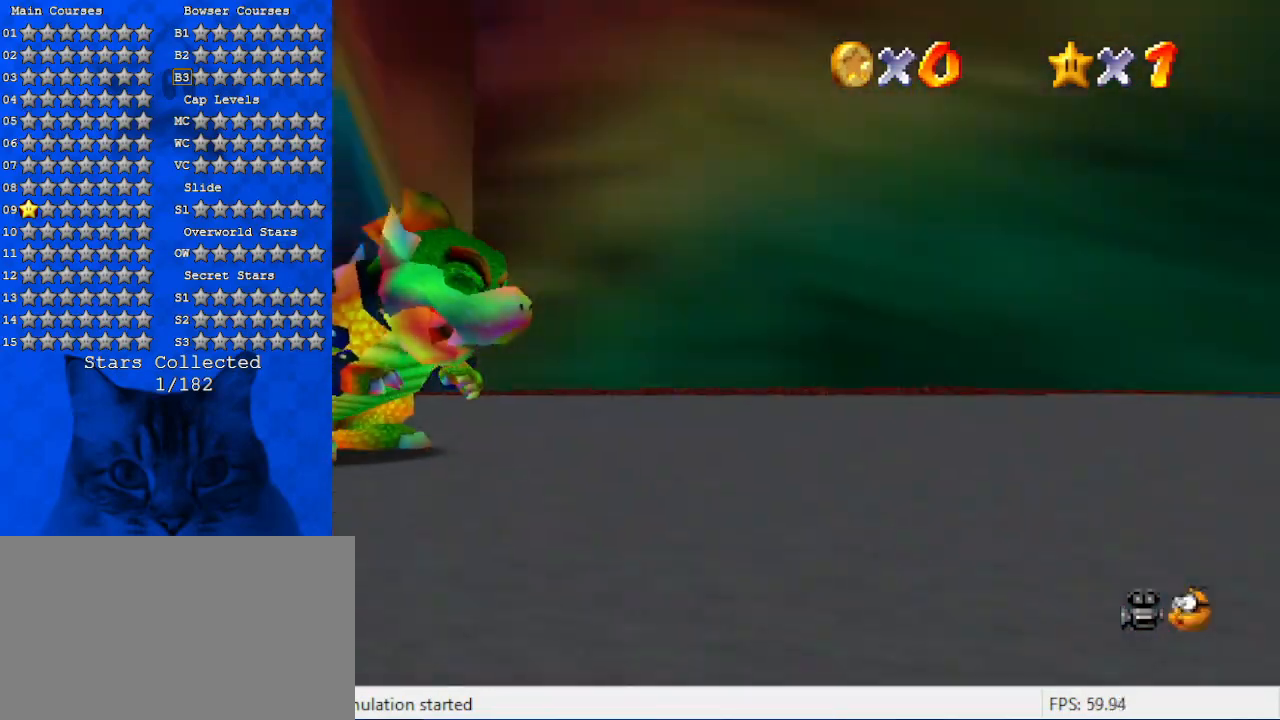
{"keys": ["left", "up"], "events": [[200, "left", "down"], [200, "up", "down"]]}
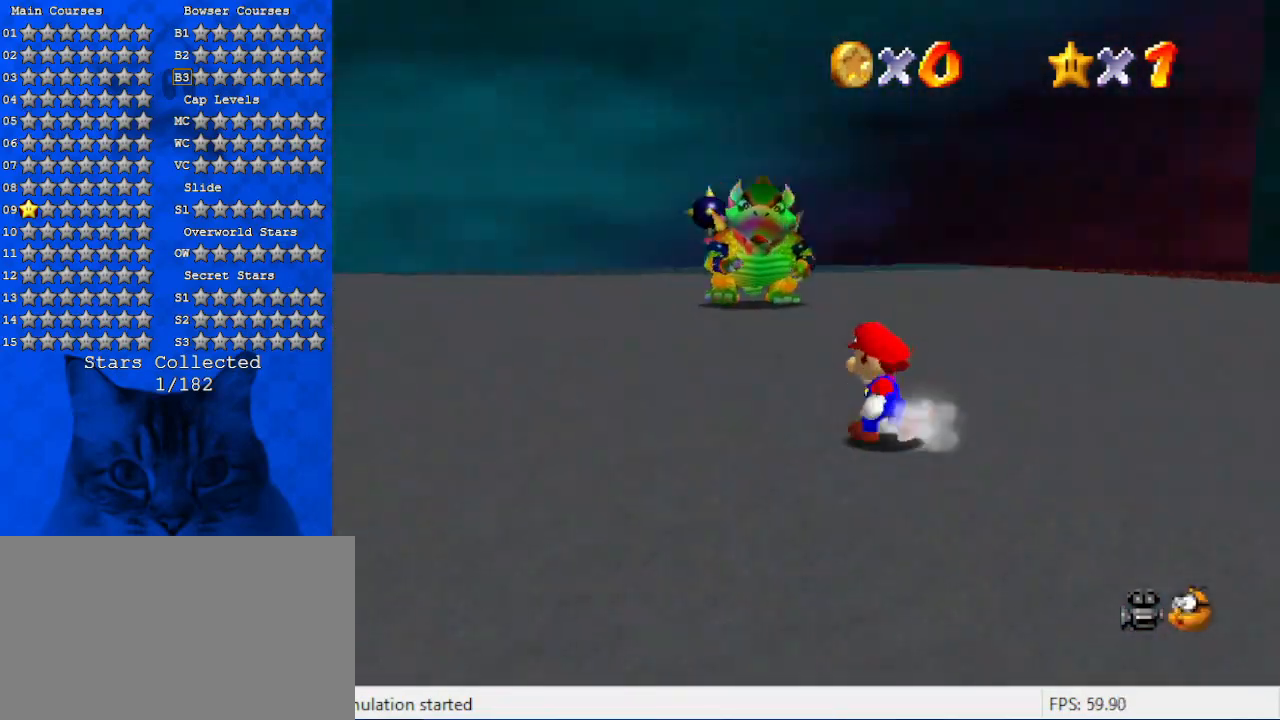
{"keys": ["up"], "events": [[33, "left", "up"], [366, "shift", "down"], [500, "shift", "up"]]}
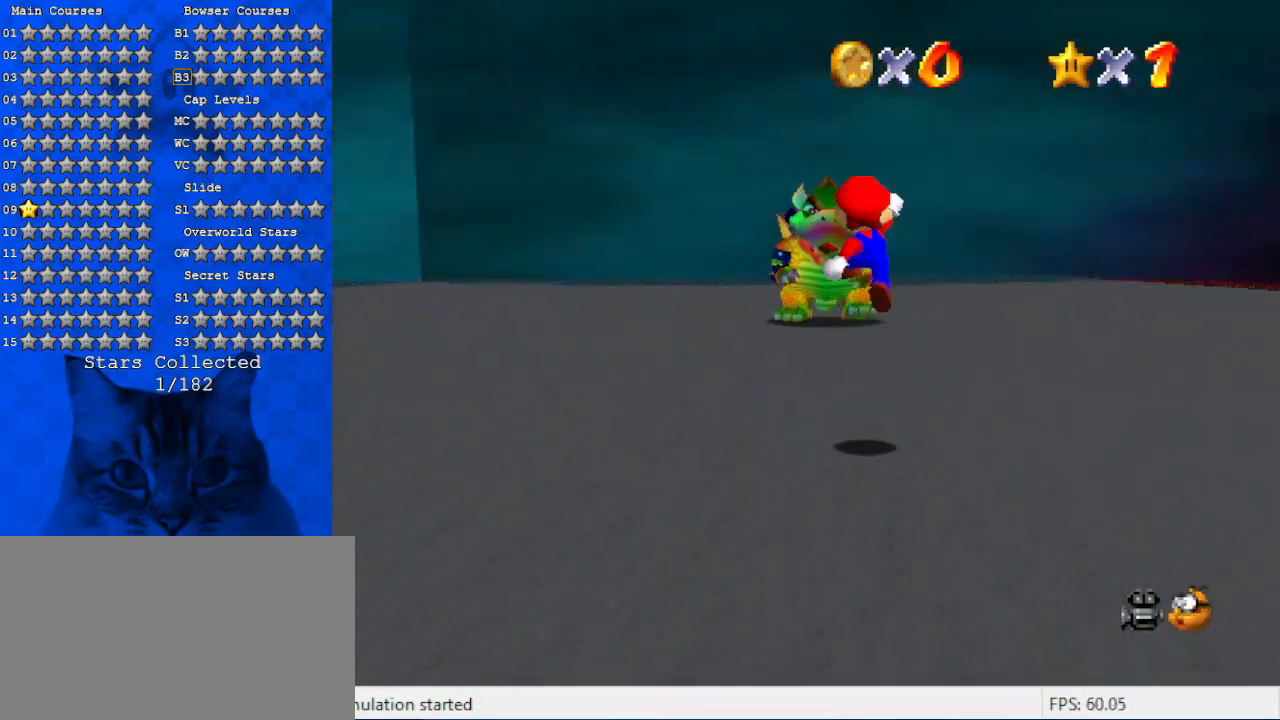
{"keys": ["ctrl", "shift", "up"], "events": [[200, "s", "down"], [300, "s", "up"], [433, "ctrl", "down"], [433, "shift", "down"]]}
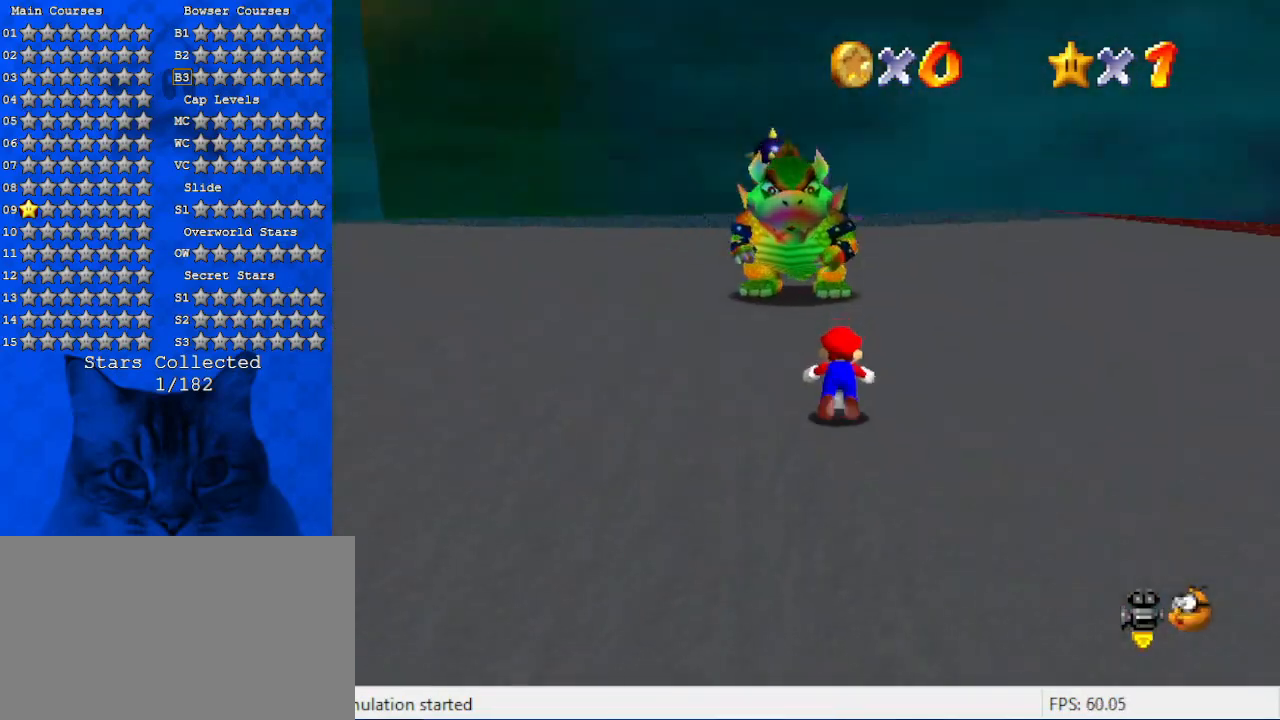
{"keys": ["up"], "events": [[33, "ctrl", "up"], [133, "ctrl", "down"], [300, "ctrl", "up"], [300, "shift", "up"]]}
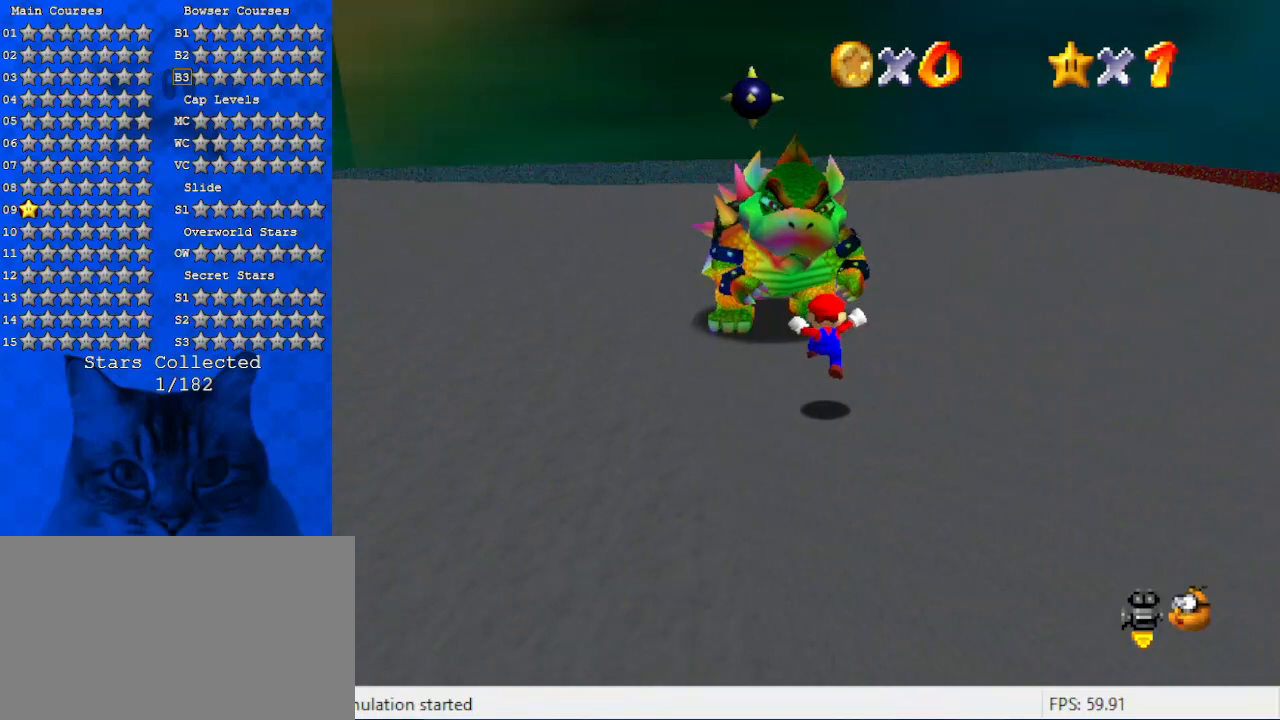
{"keys": ["up"], "events": [[166, "right", "down"], [333, "right", "up"]]}
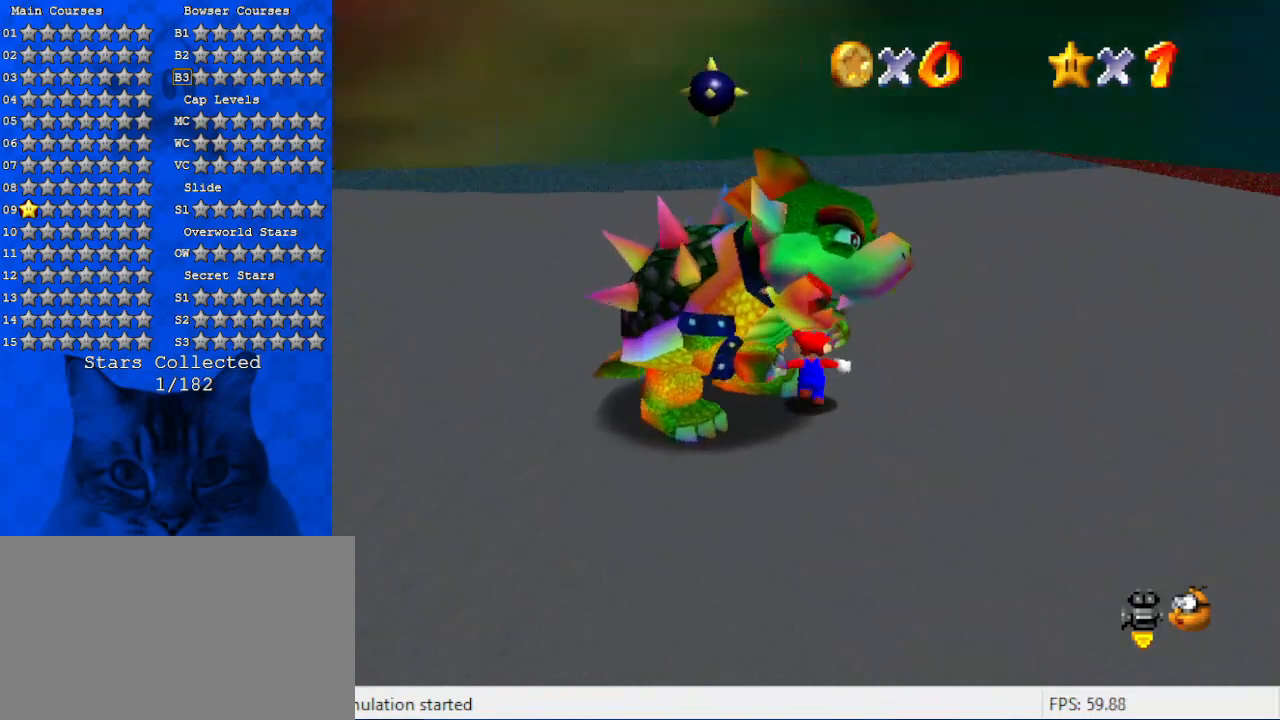
{"keys": ["down", "left"], "events": [[100, "left", "down"], [200, "up", "up"], [333, "down", "down"]]}
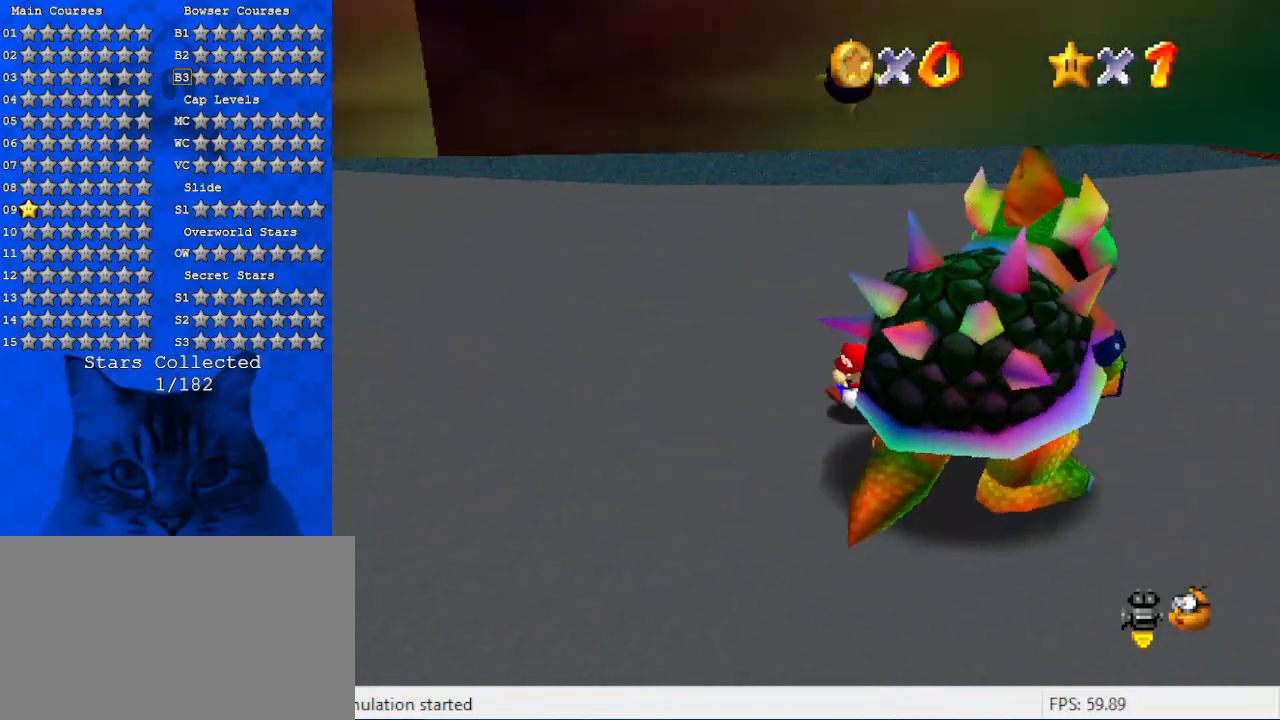
{"keys": ["right"], "events": [[66, "left", "up"], [200, "right", "down"], [333, "down", "up"]]}
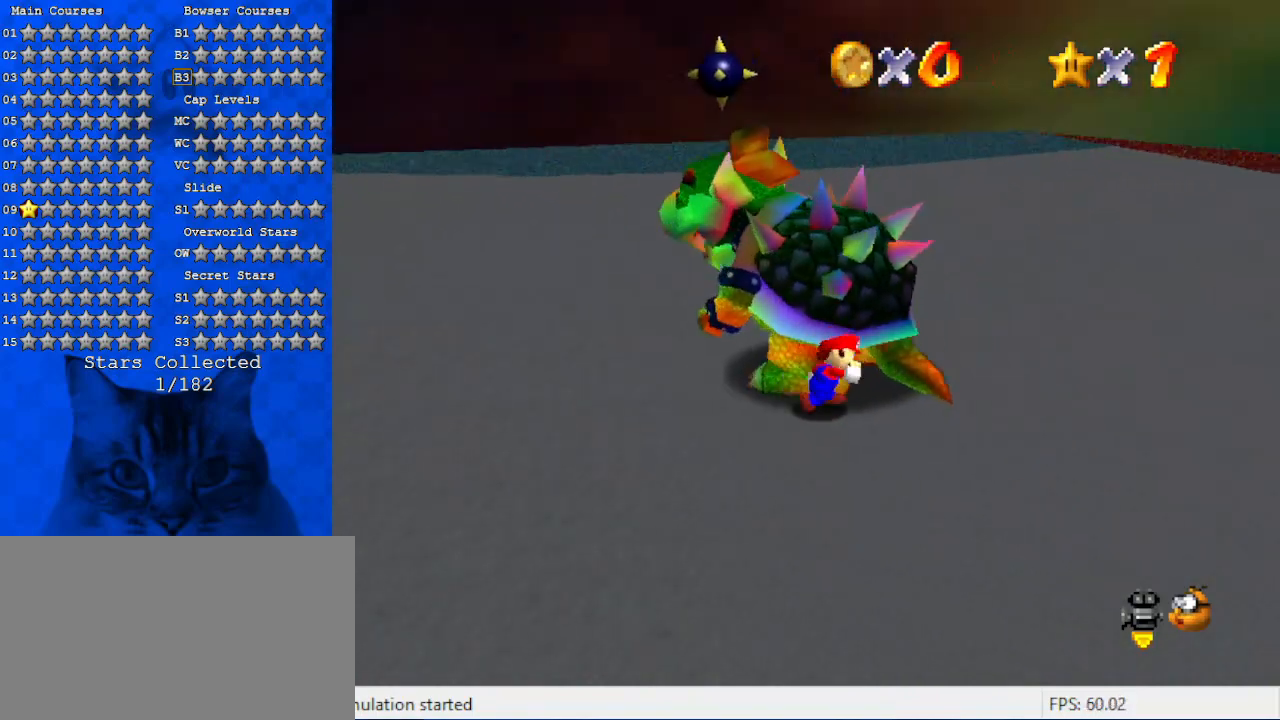
{"keys": ["left", "up"], "events": [[66, "up", "down"], [266, "right", "up"], [400, "left", "down"]]}
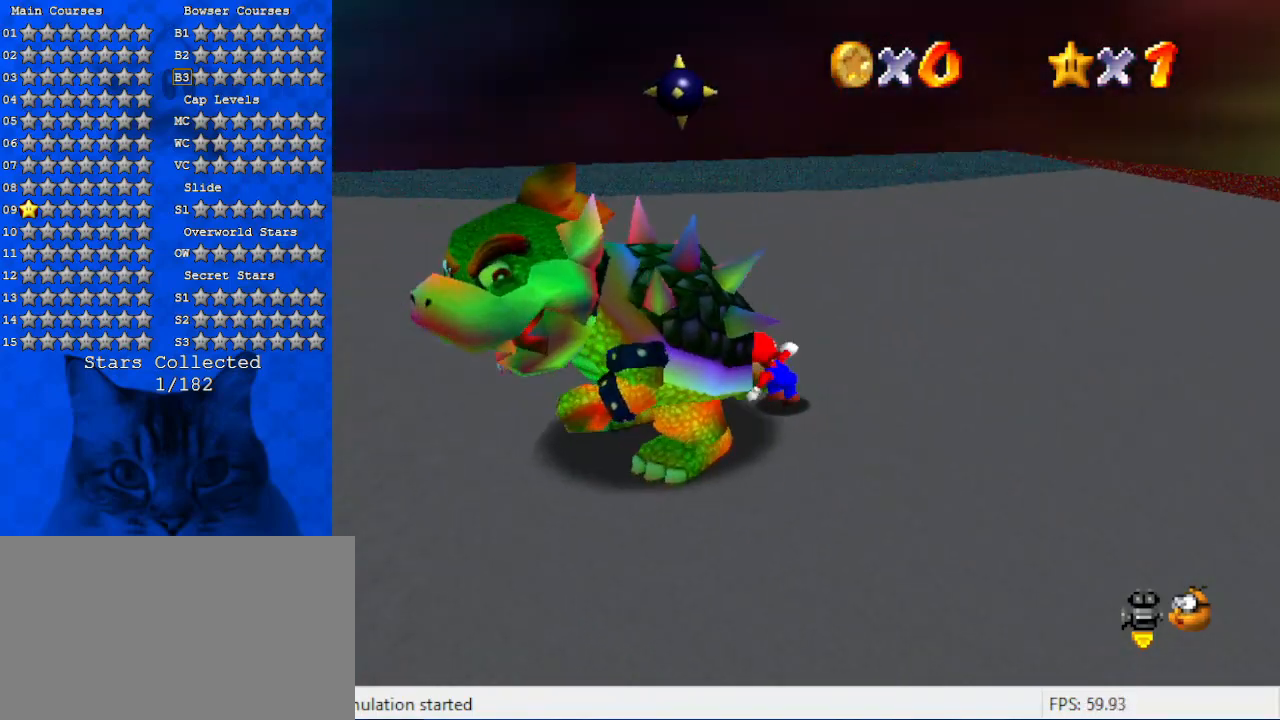
{"keys": ["up"], "events": [[100, "up", "up"], [266, "left", "up"], [500, "up", "down"]]}
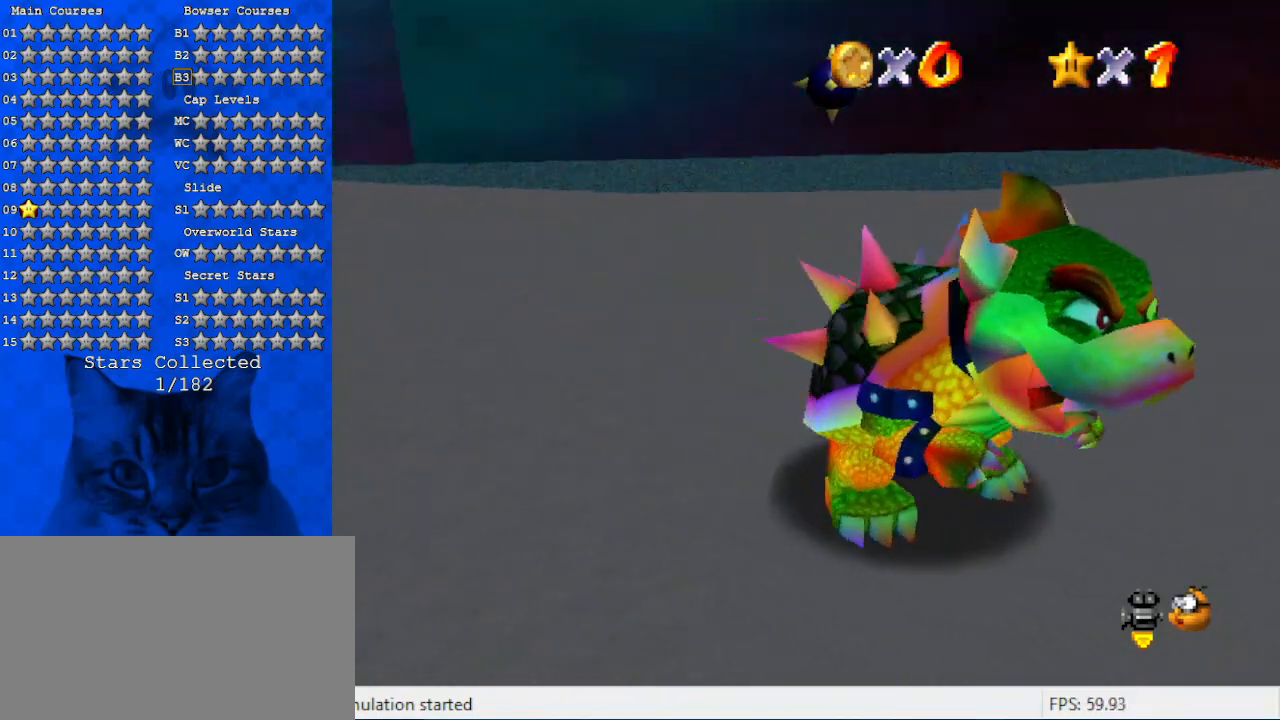
{"keys": [], "events": [[300, "up", "up"]]}
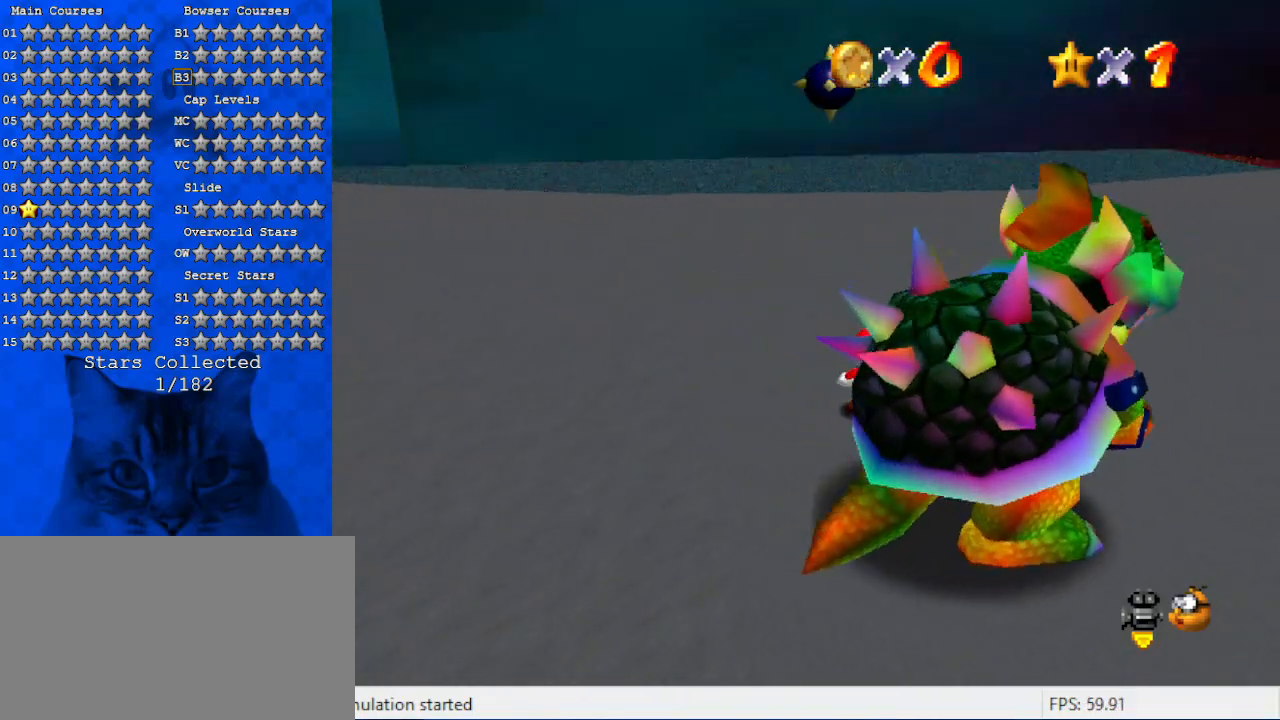
{"keys": [], "events": [[133, "ctrl", "down"], [300, "ctrl", "up"]]}
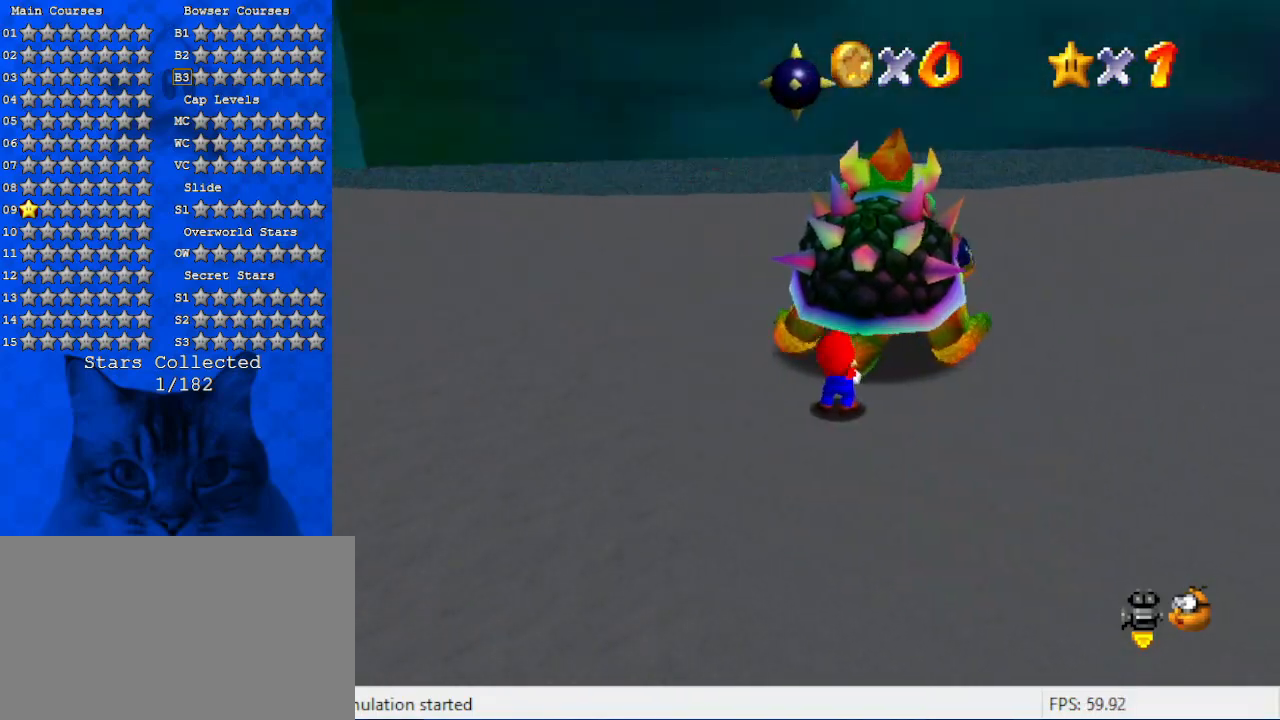
{"keys": ["left", "right"], "events": [[100, "left", "down"], [100, "right", "down"], [166, "left", "up"], [266, "left", "down"], [333, "left", "up"], [400, "left", "down"], [466, "left", "up"], [500, "left", "down"]]}
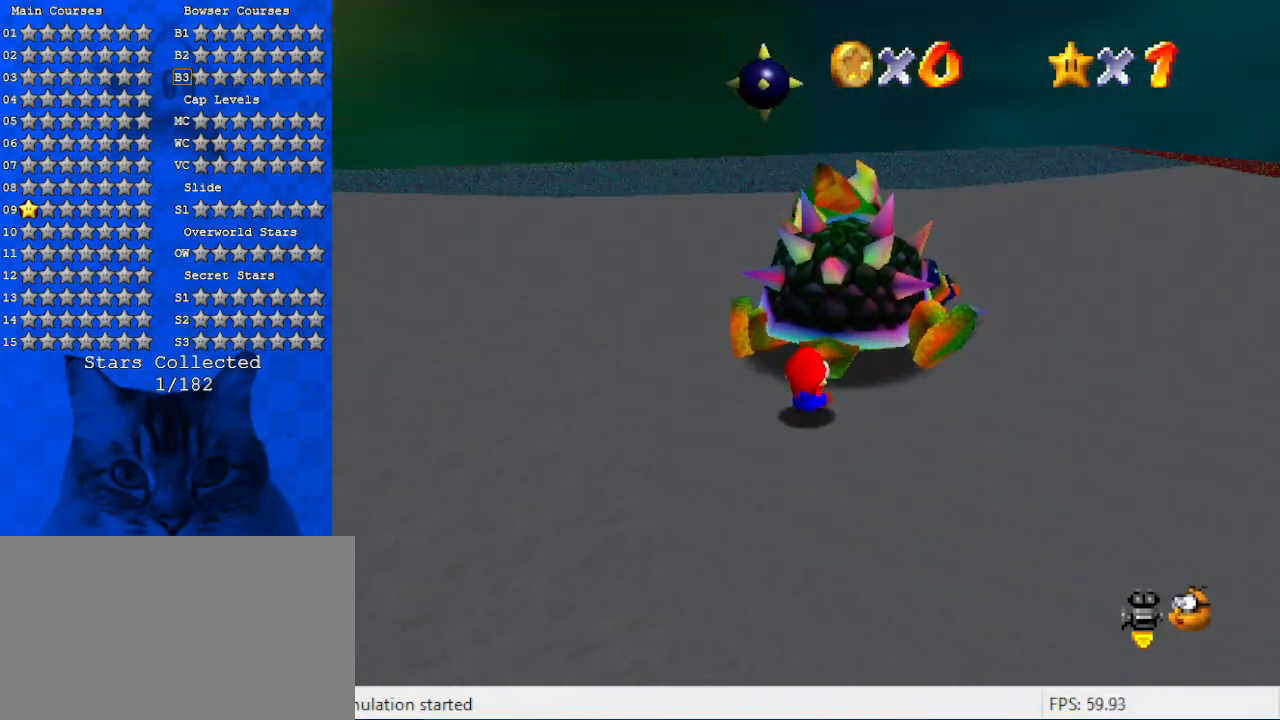
{"keys": ["left", "right"], "events": [[66, "left", "up"], [100, "left", "down"], [133, "left", "up"], [233, "left", "down"], [300, "left", "up"], [333, "left", "down"], [400, "left", "up"], [466, "left", "down"]]}
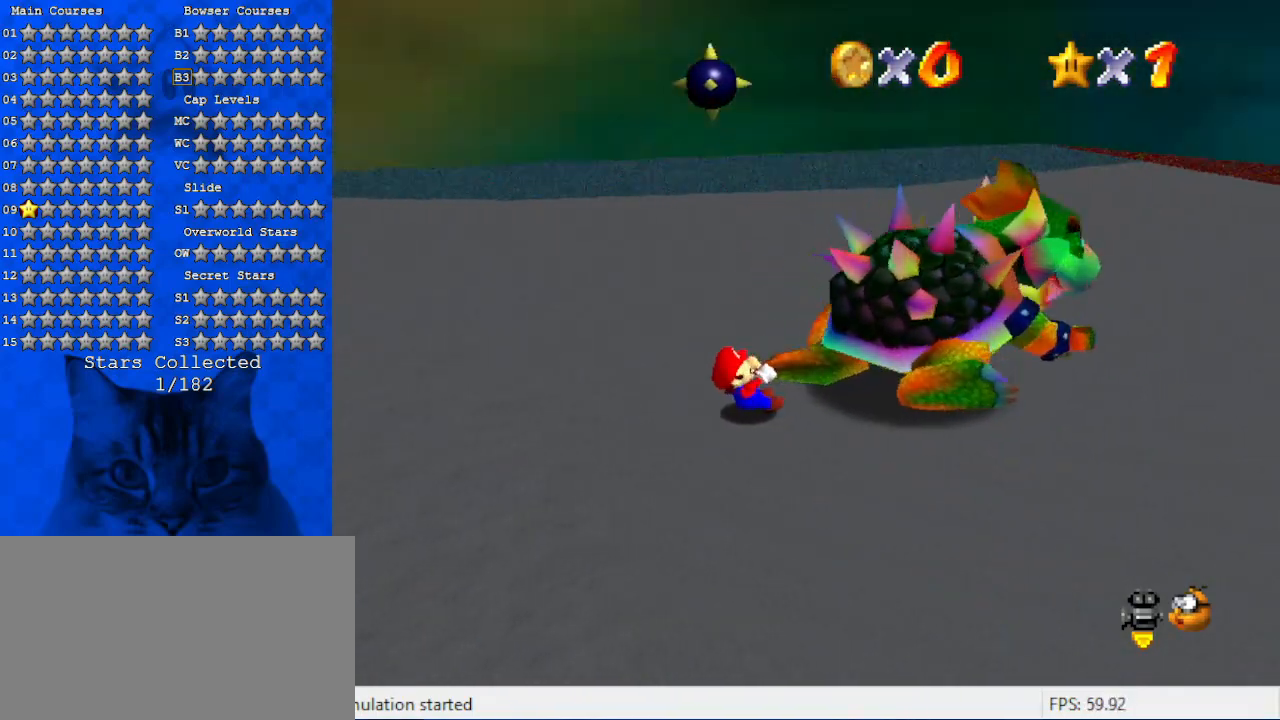
{"keys": ["left", "right"], "events": [[33, "left", "up"], [66, "left", "down"], [166, "left", "up"], [200, "left", "down"], [266, "left", "up"], [333, "left", "down"], [400, "left", "up"], [433, "left", "down"]]}
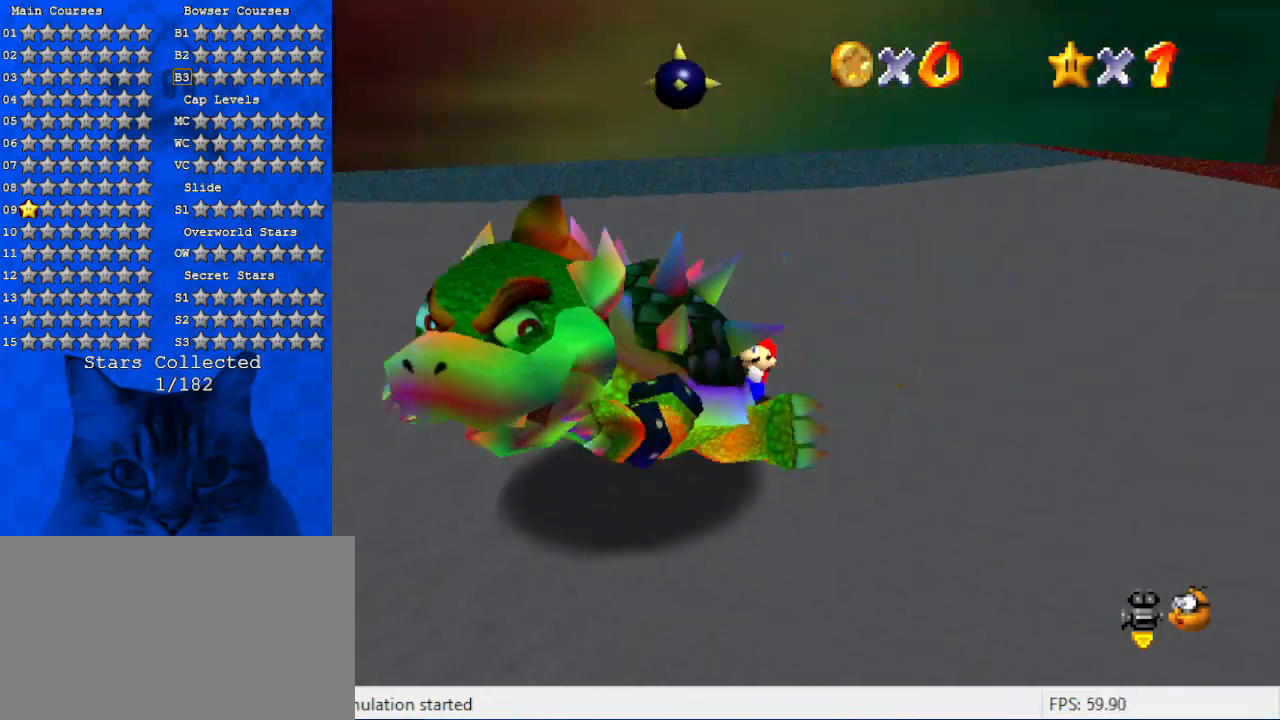
{"keys": ["right"], "events": [[33, "left", "up"], [66, "left", "down"], [166, "left", "up"], [233, "left", "down"], [333, "left", "up"], [366, "left", "down"], [466, "left", "up"]]}
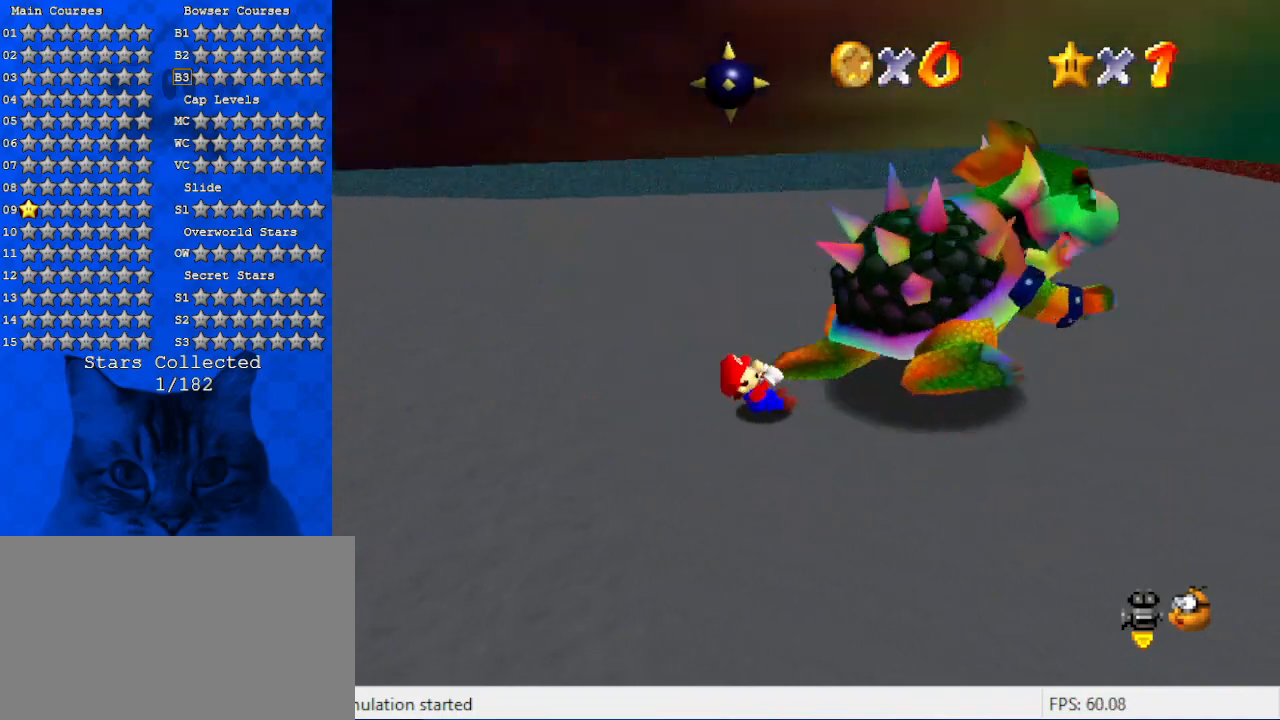
{"keys": ["left", "right"], "events": [[66, "left", "down"], [100, "left", "up"], [133, "left", "down"], [233, "left", "up"], [300, "left", "down"], [366, "left", "up"], [466, "left", "down"]]}
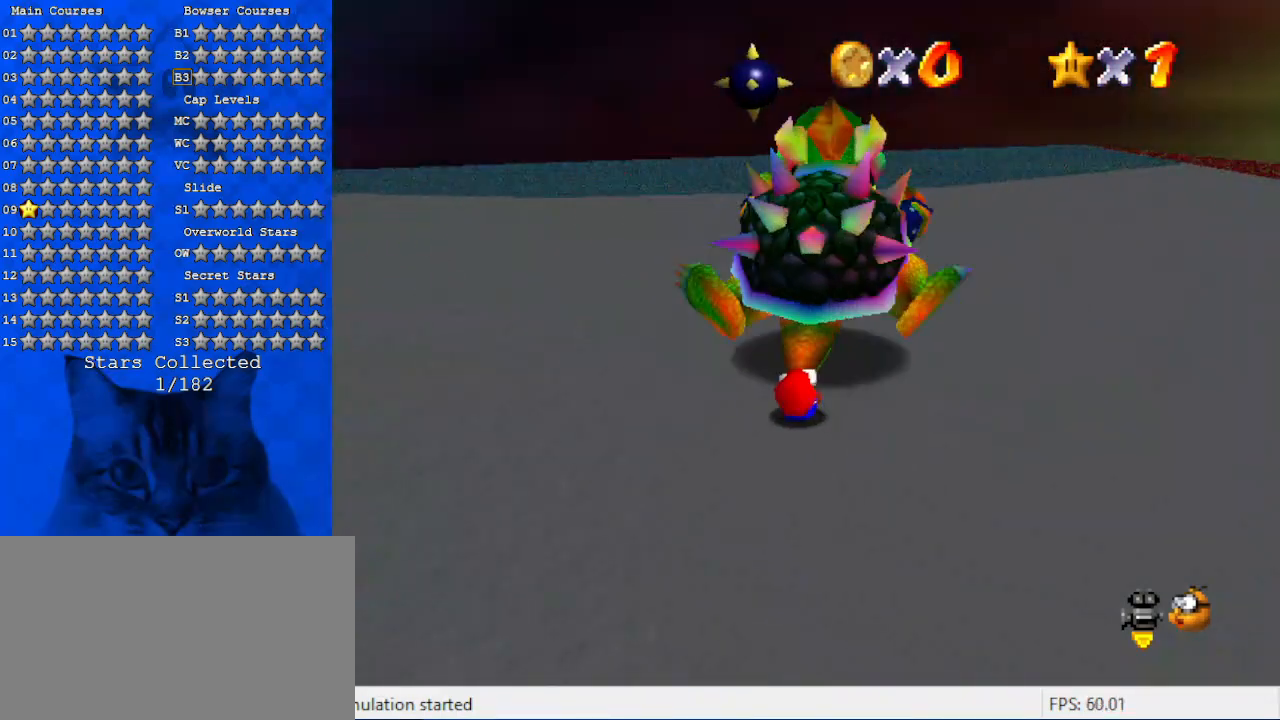
{"keys": ["right"], "events": [[33, "left", "up"], [100, "left", "down"], [266, "left", "up"]]}
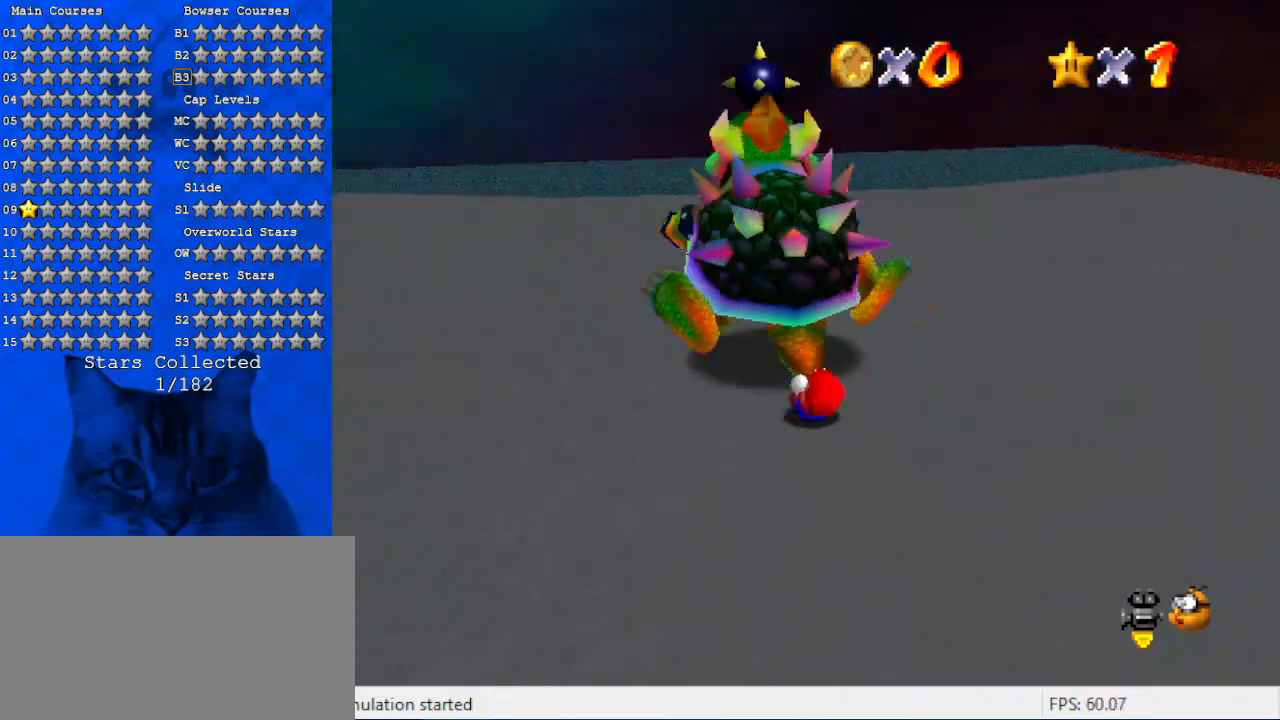
{"keys": [], "events": [[66, "ctrl", "down"], [133, "right", "up"], [166, "ctrl", "up"]]}
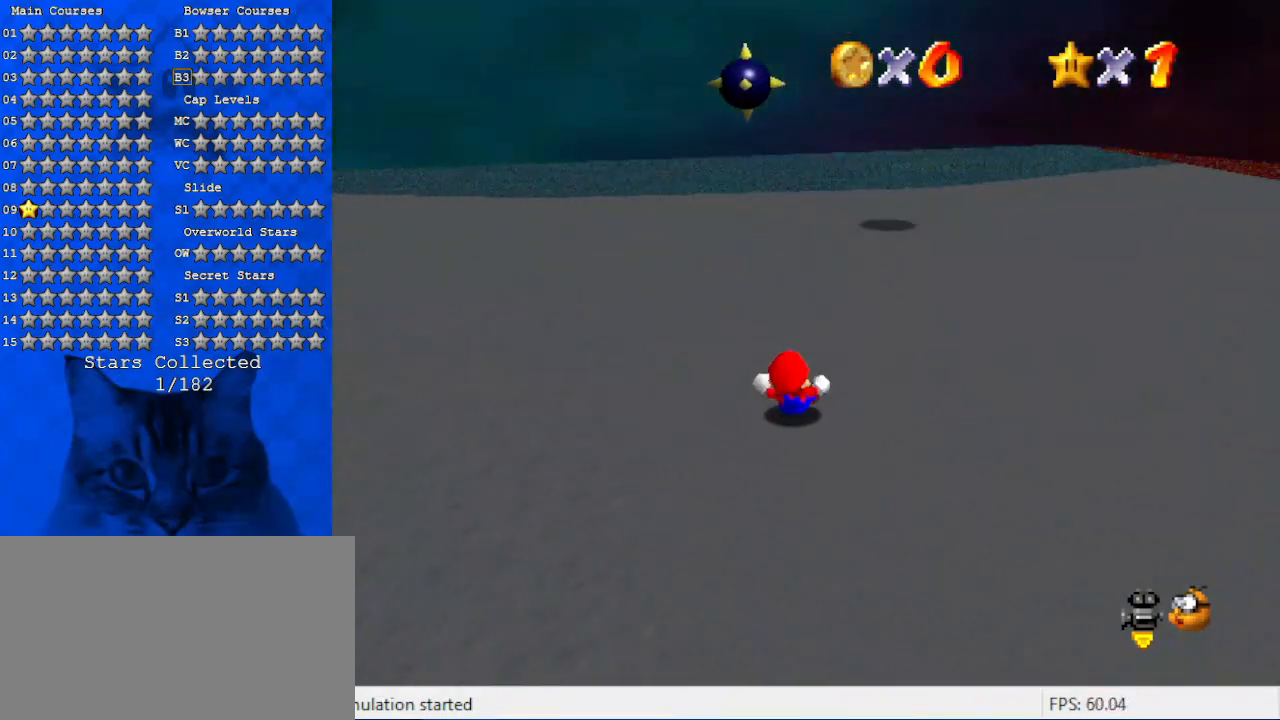
{"keys": ["left"], "events": [[33, "c", "down"], [133, "c", "up"], [166, "left", "down"], [166, "up", "down"], [233, "c", "down"], [333, "c", "up"], [333, "up", "up"], [400, "c", "down"], [466, "c", "up"]]}
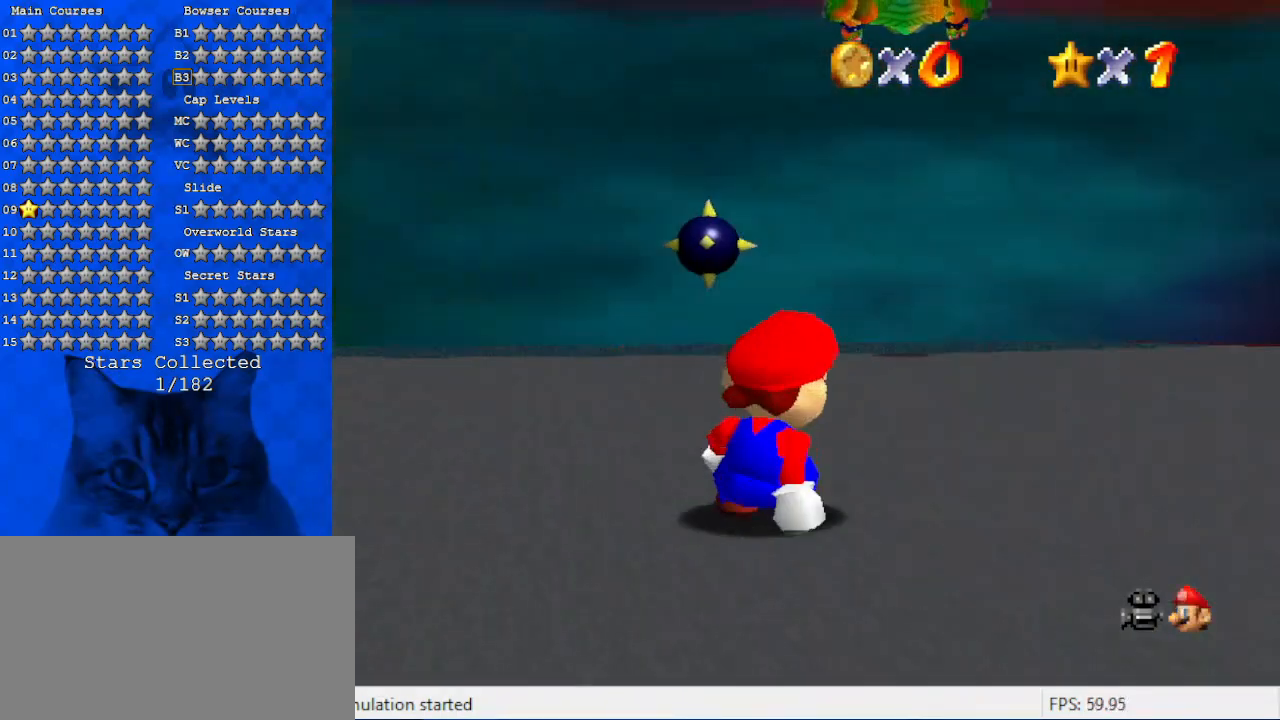
{"keys": ["c", "left"], "events": [[66, "c", "down"], [133, "c", "up"], [200, "c", "down"], [200, "down", "down"], [300, "c", "up"], [333, "c", "down"], [366, "down", "up"], [433, "c", "up"], [466, "c", "down"]]}
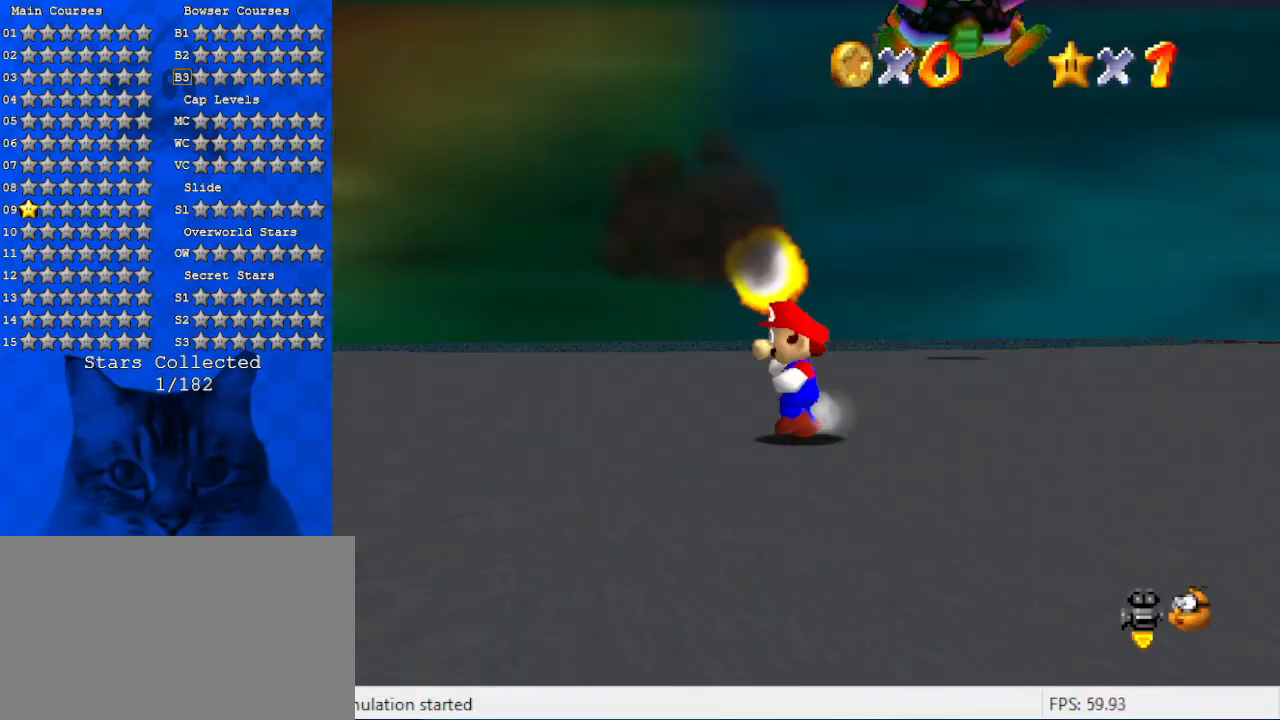
{"keys": ["c", "left", "up"], "events": [[33, "up", "down"], [66, "c", "up"], [100, "c", "down"], [200, "c", "up"], [266, "c", "down"], [333, "c", "up"], [333, "right", "down"], [400, "right", "up"], [433, "c", "down"]]}
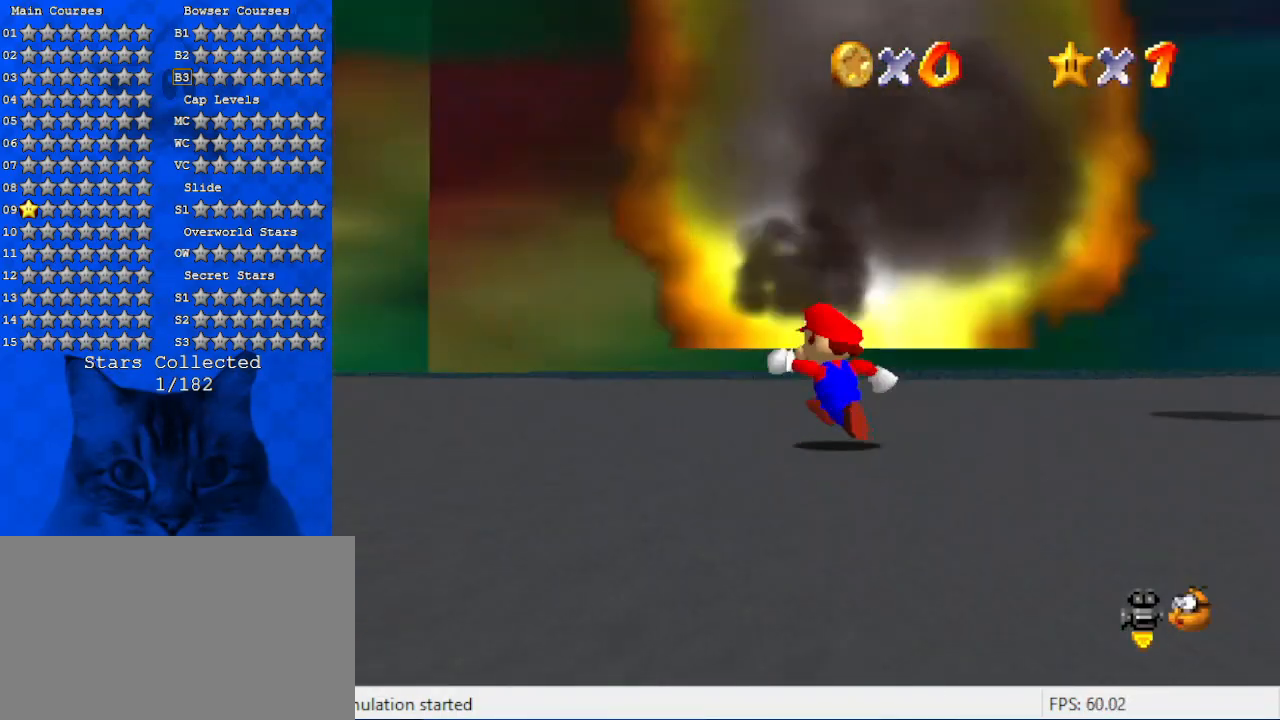
{"keys": ["c", "down"], "events": [[33, "c", "up"], [33, "up", "up"], [133, "down", "down"], [166, "c", "down"], [333, "c", "up"], [333, "left", "up"], [466, "c", "down"]]}